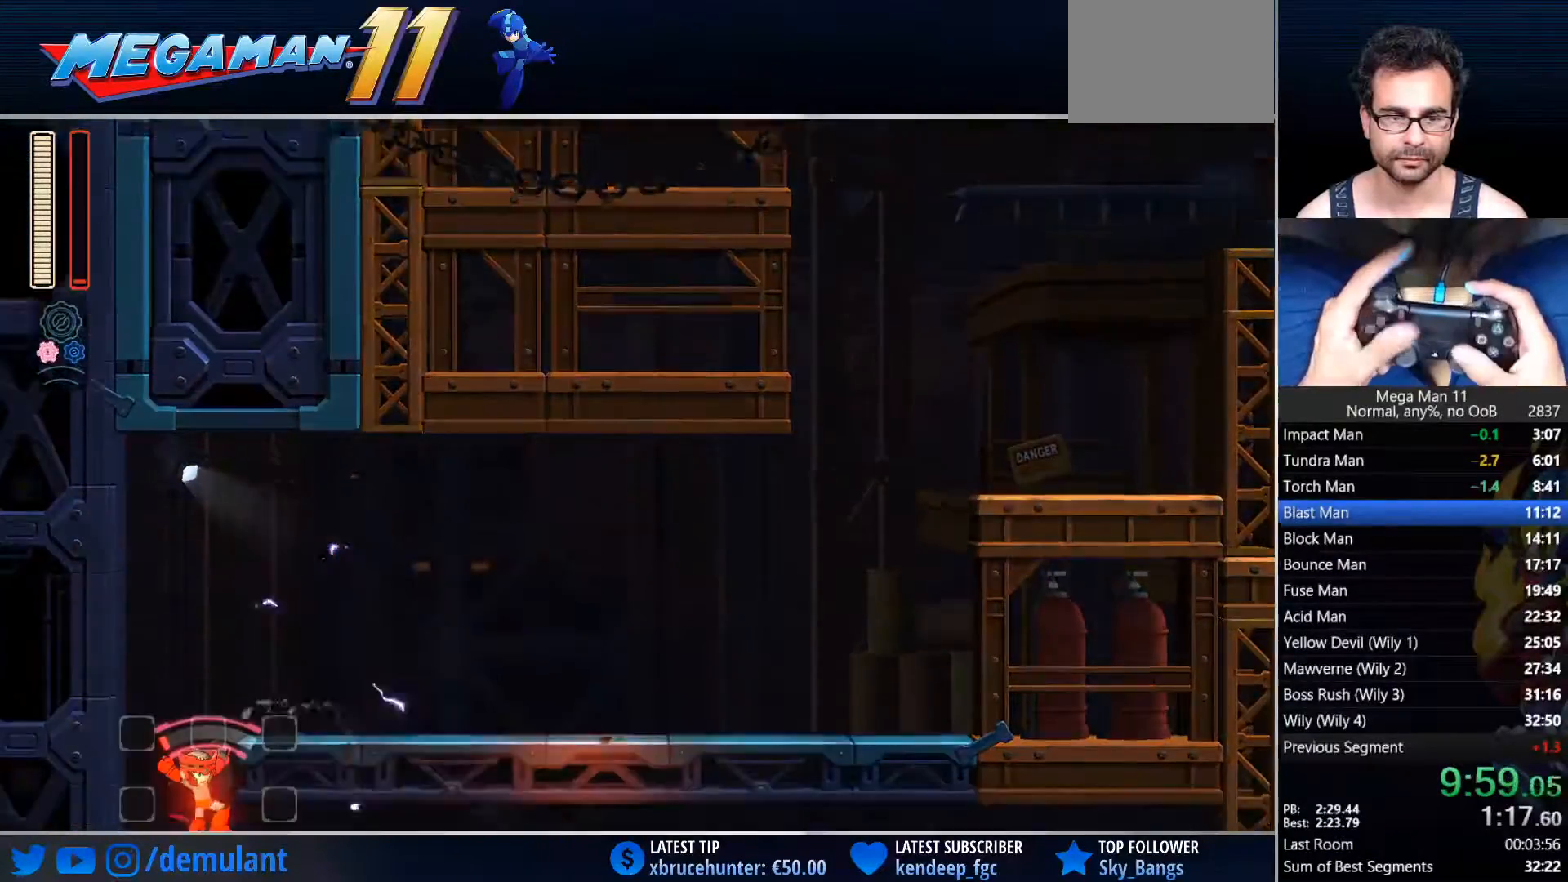
Gameplay with a controller (PlayStation layout); each line is a JSON object with the inputs held at the frame after it (dt_ms = milliseconds from this image to that frame). "events" lists button and stick changes between this image and that frame as [ms after this image, input, new state], when the widget could be followed in between.
{"dt_ms": 1000, "buttons": ["TRIANGLE"], "left_stick": "center", "right_stick": "center"}
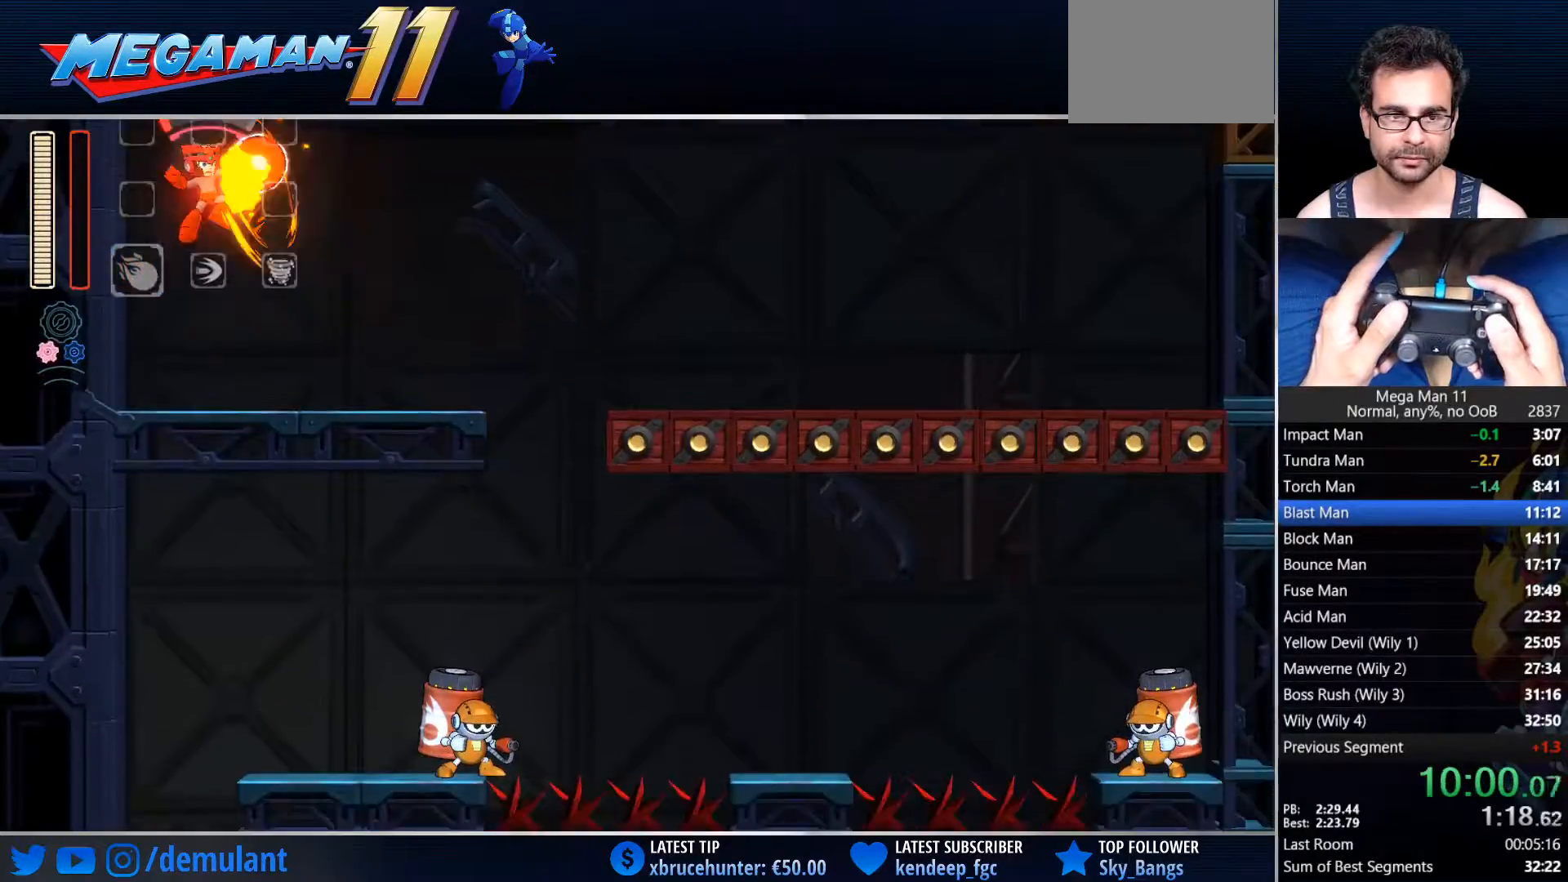
{"dt_ms": 500, "buttons": ["DPAD_RIGHT"], "left_stick": "center", "right_stick": "center", "events": [[83, "TRIANGLE", "up"], [150, "DPAD_RIGHT", "down"], [167, "CIRCLE", "down"], [167, "L1", "down"], [317, "L1", "up"], [383, "CIRCLE", "up"]]}
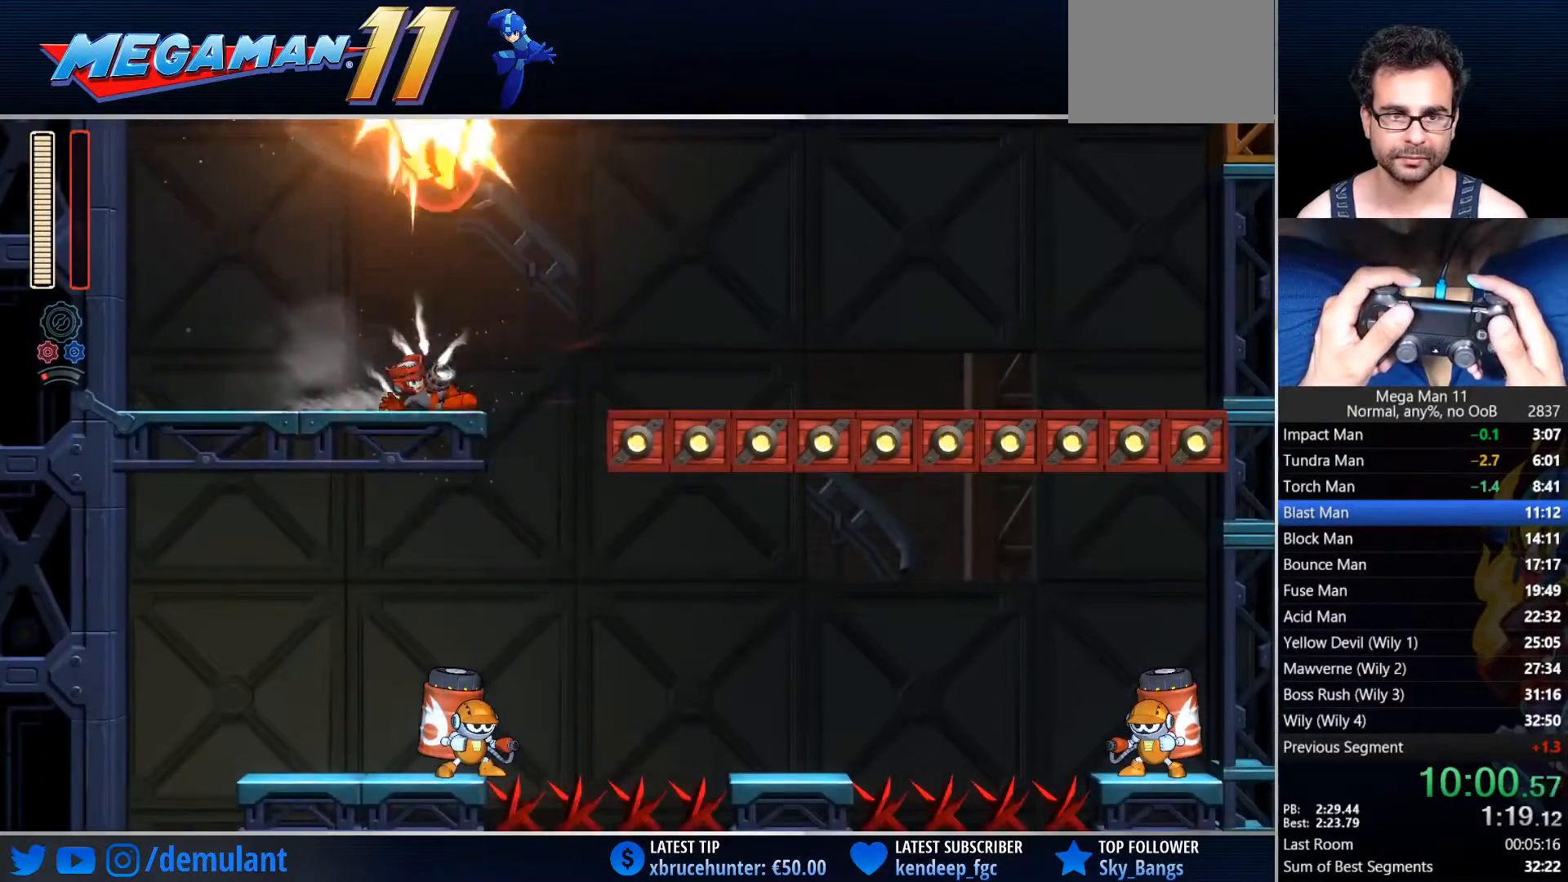
{"dt_ms": 500, "buttons": ["DPAD_LEFT"], "left_stick": "center", "right_stick": "center", "events": [[67, "CIRCLE", "down"], [217, "CIRCLE", "up"], [250, "DPAD_RIGHT", "up"], [250, "DPAD_UP", "down"], [267, "DPAD_LEFT", "down"], [267, "DPAD_UP", "up"]]}
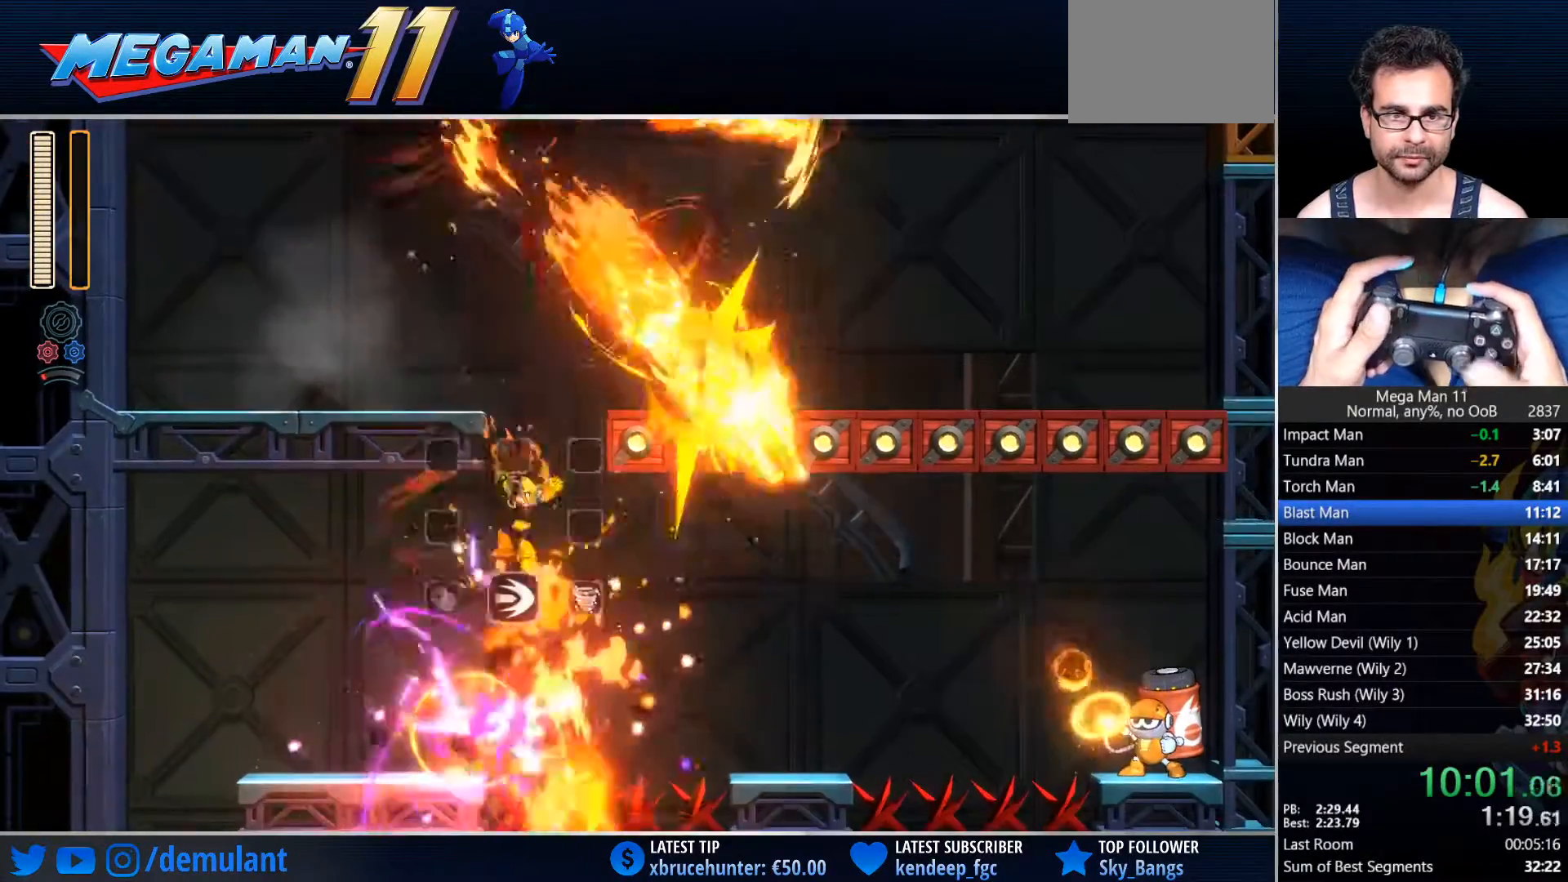
{"dt_ms": 500, "buttons": ["CIRCLE", "DPAD_LEFT"], "left_stick": "center", "right_stick": "center", "events": [[200, "CIRCLE", "down"], [333, "CIRCLE", "up"], [367, "CIRCLE", "down"]]}
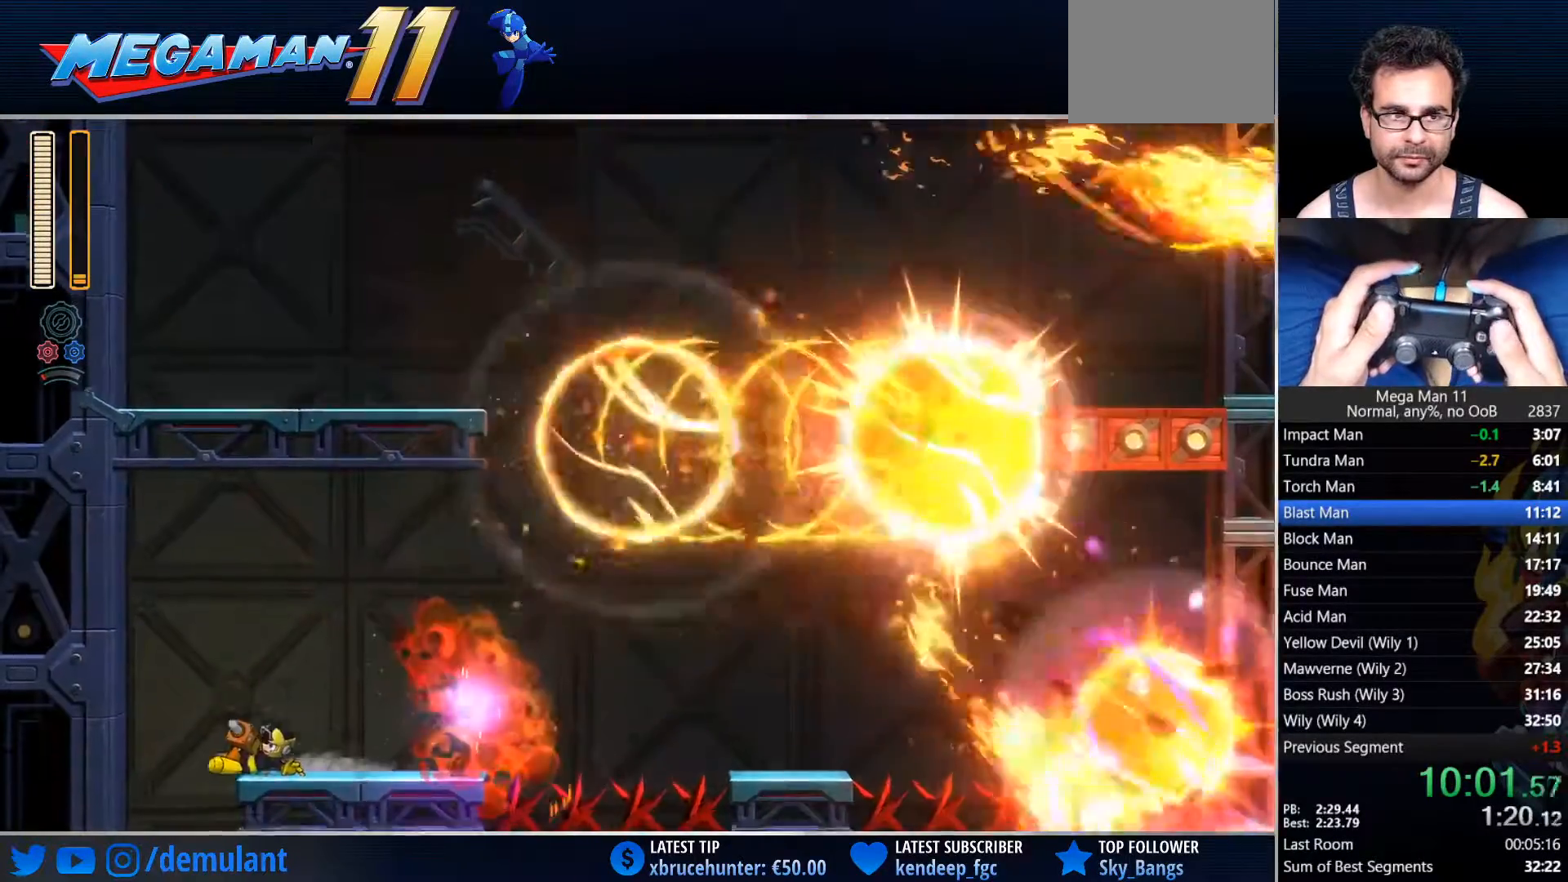
{"dt_ms": 500, "buttons": ["DPAD_RIGHT"], "left_stick": "center", "right_stick": "down-right", "events": [[33, "CIRCLE", "up"], [117, "R3", "down"], [117, "right_stick", "up"], [150, "DPAD_LEFT", "up"], [183, "DPAD_RIGHT", "down"], [233, "R3", "up"], [233, "right_stick", "center"], [367, "right_stick", "down-right"]]}
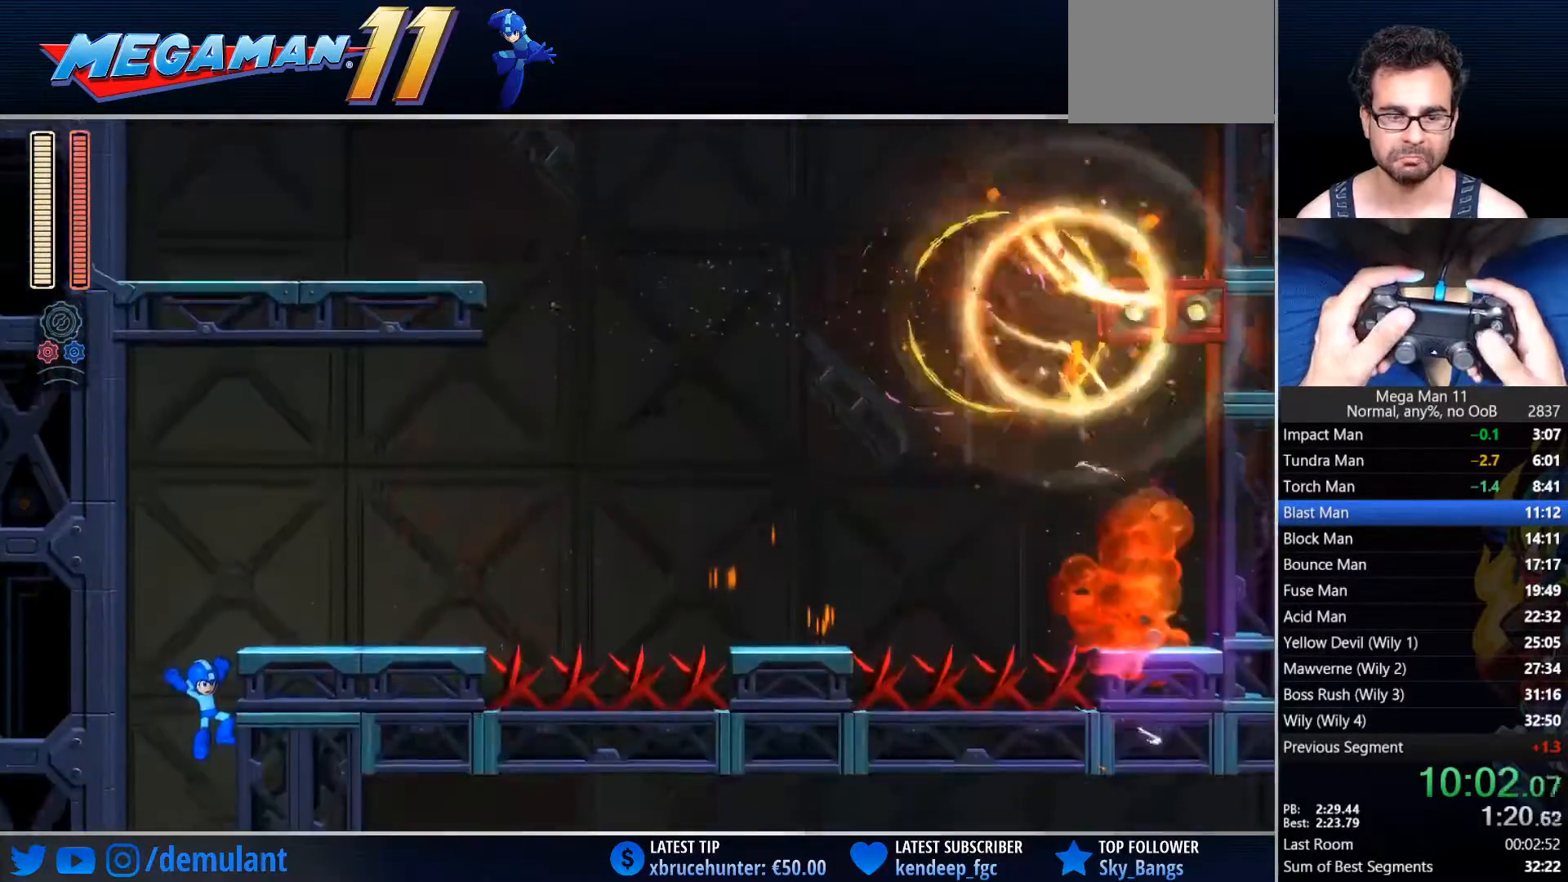
{"dt_ms": 1000, "buttons": ["DPAD_RIGHT"], "left_stick": "center", "right_stick": "center"}
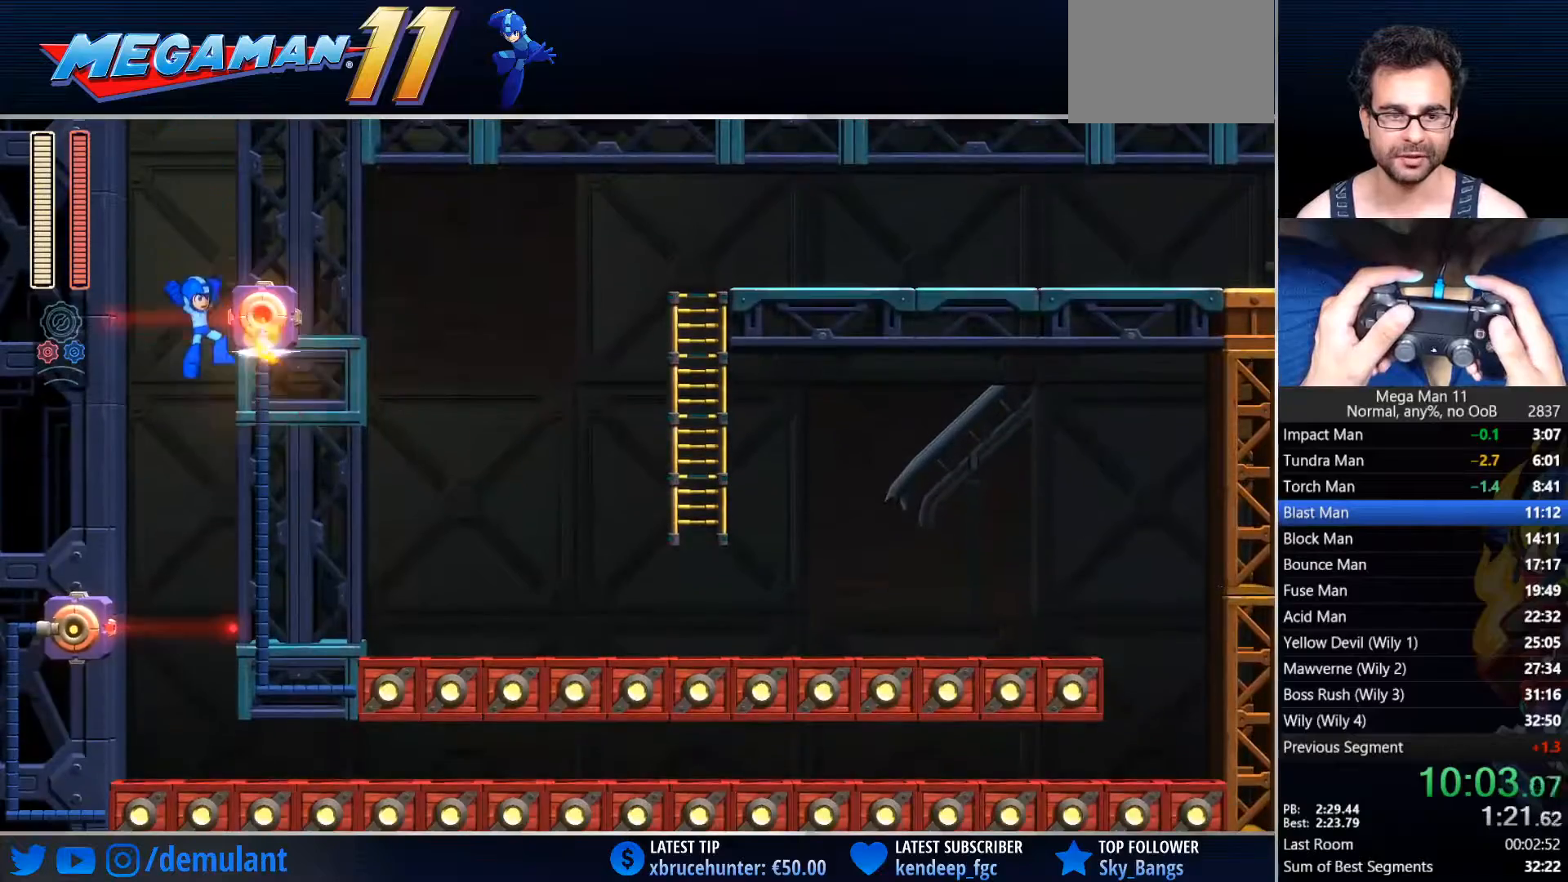
{"dt_ms": 500, "buttons": ["CIRCLE"], "left_stick": "center", "right_stick": "right", "events": [[183, "right_stick", "right"], [383, "CIRCLE", "down"], [467, "CIRCLE", "up"], [500, "CIRCLE", "down"], [500, "DPAD_RIGHT", "up"]]}